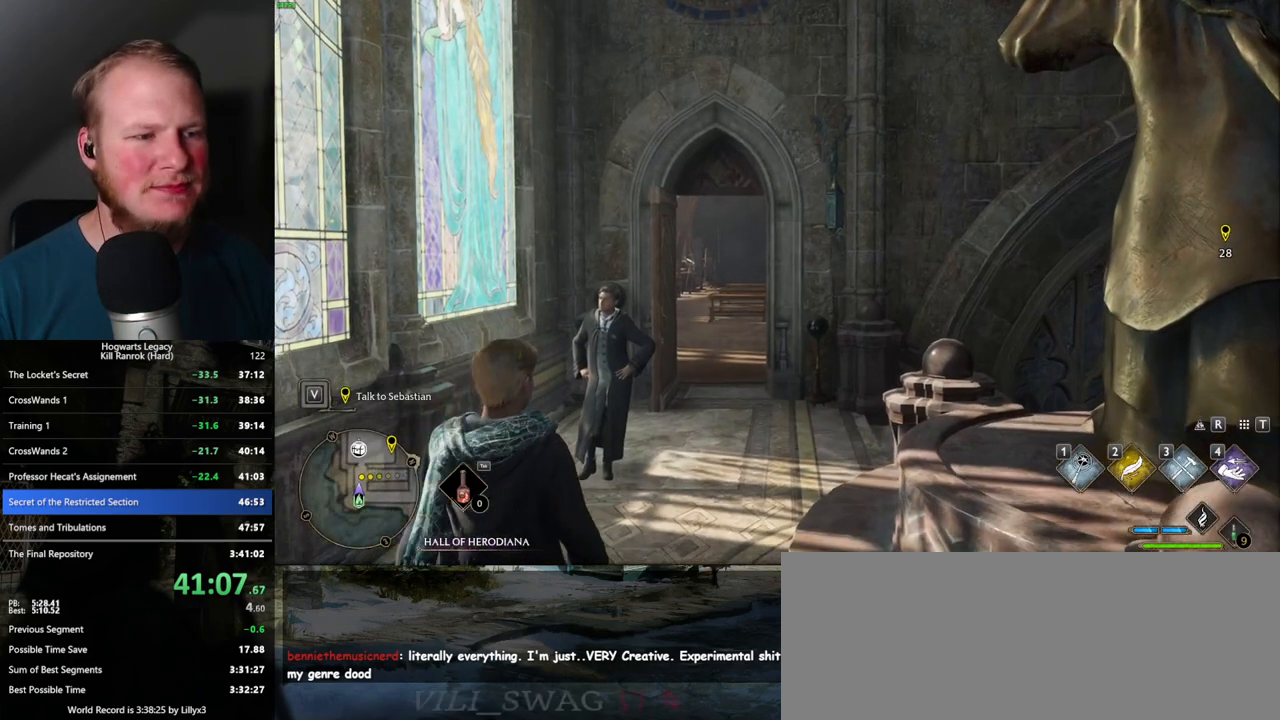
Gameplay with keyboard and mouse; each line is a JSON object with the keys and mouse buttons held at the frame after it. "events" lists presses ("down") and releases ("up") of ".", "/", "0", "1", "2", "3", "4", "5", "6", "7", "8", "9", "a", "alt_l", "alt_r", "b", "backslash", "backspace", "c", "caps_lock", "comma", "ctrl_l", "ctrl_r", "d", "e", "equals", "escape", "f", "f1", "f10", "f11", "f12", "f2", "f3", "f4", "f5", "f6", "f7", "f8", "f9", "g", "h", "i", "j", "k", "l", "lbracket", "m", "minus", "n", "o", "p", "q", "quote", "r", "rbracket", "return", "s", "semicolon", "shift_l", "shift_r", "space", "super_l", "super_r", "t", "tab", "tilde", "u", "v", "w", "x", "y", "z", "mouse_left", "mouse_wheel", "mouse_right", "mouse_mb4" and "mouse_mb5" between this image and that frame as [ms after this image, input, new state], when the widget could be followed in between. "mouse_left", "mouse_wheel", "mouse_right", "mouse_mb4", "mouse_mb5" = the "left", "wheel", "right", "mb4", "mb5" buttons of the "mouse" list. No other keys are recorded. "wheel" means that the mouse wheel is clicked or scrolled. Mouse movement is not recorded.
{"keys": ["d", "s", "space"], "mouse": [], "events": [[134, "s", "down"], [167, "d", "down"], [467, "space", "down"]]}
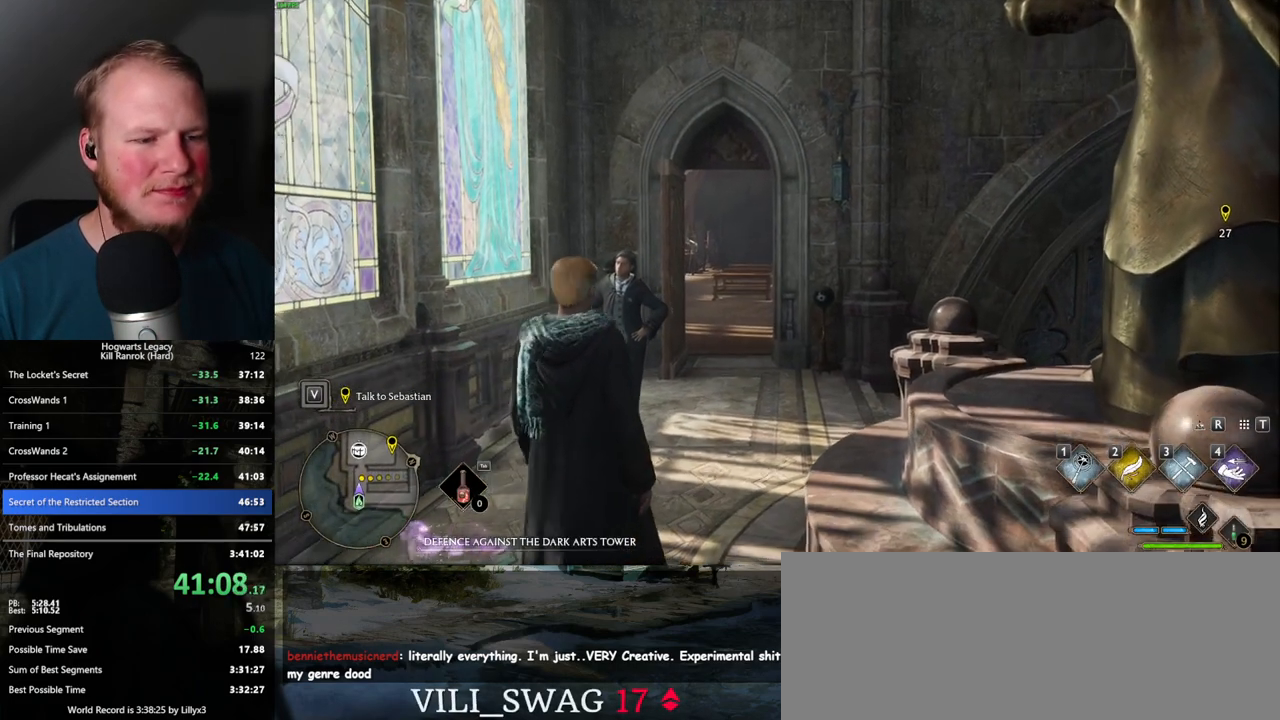
{"keys": ["d", "s", "space"], "mouse": [], "events": [[34, "space", "up"], [134, "space", "down"], [200, "space", "up"], [300, "space", "down"], [367, "space", "up"], [417, "space", "down"]]}
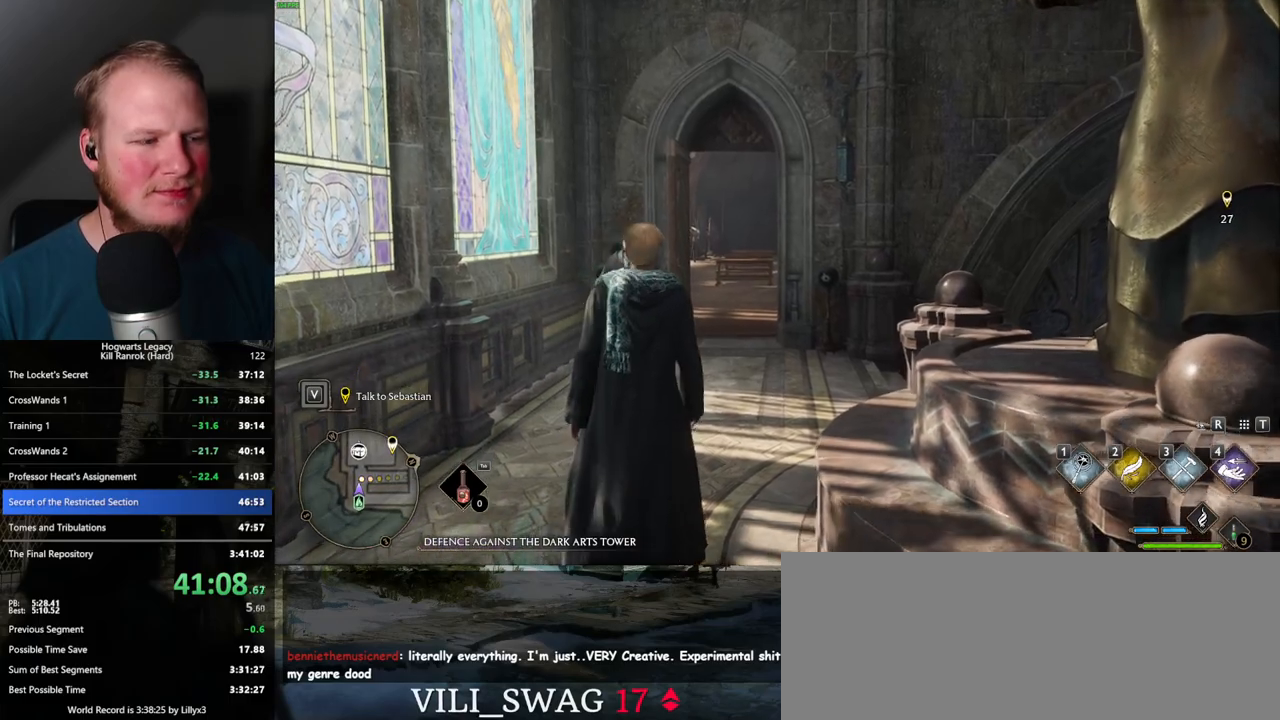
{"keys": ["d"], "mouse": [], "events": [[34, "space", "up"], [84, "space", "down"], [300, "shift_l", "down"], [300, "space", "up"], [434, "shift_l", "up"], [484, "s", "up"]]}
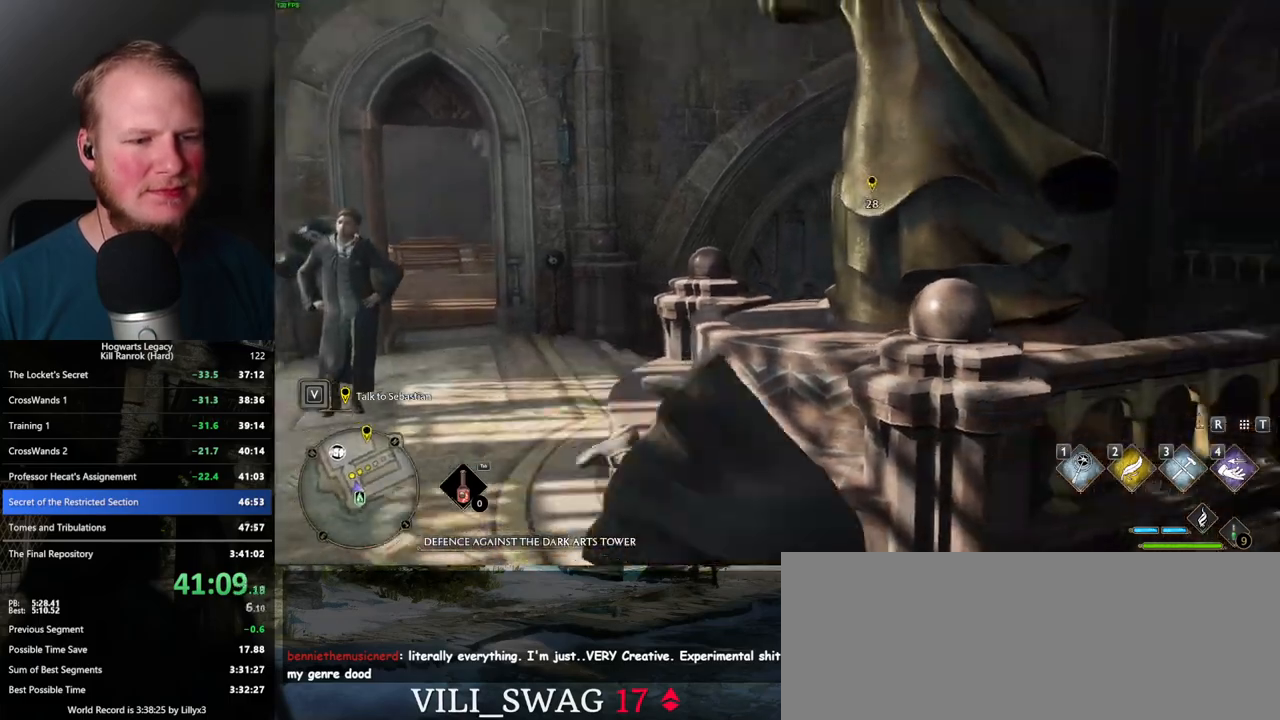
{"keys": ["w"], "mouse": [], "events": [[117, "w", "down"], [384, "d", "up"]]}
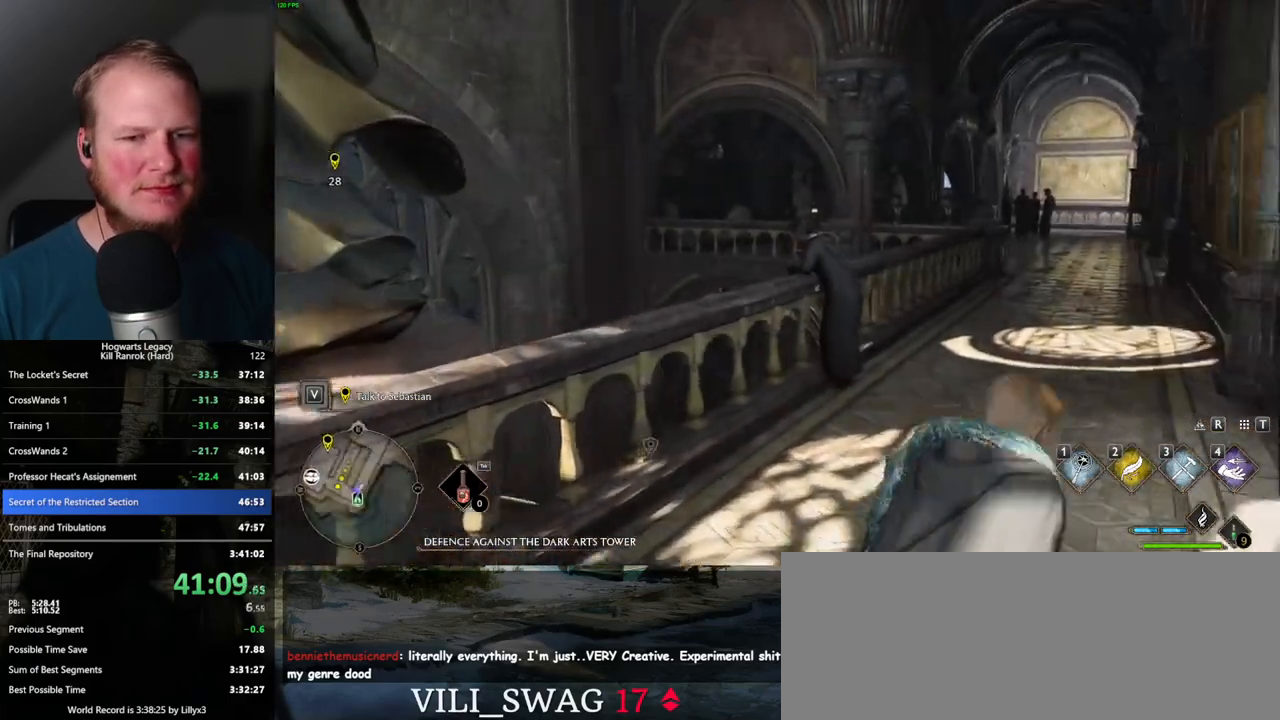
{"keys": ["w"], "mouse": [], "events": []}
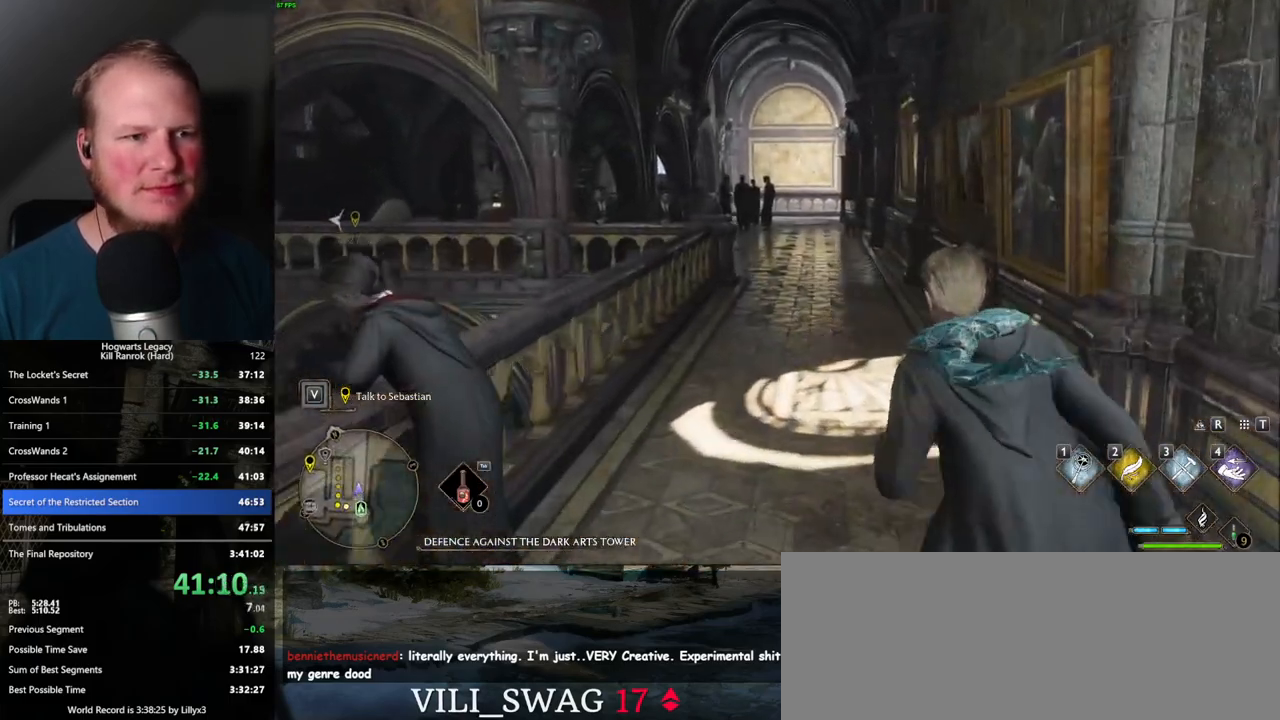
{"keys": ["w"], "mouse": [], "events": []}
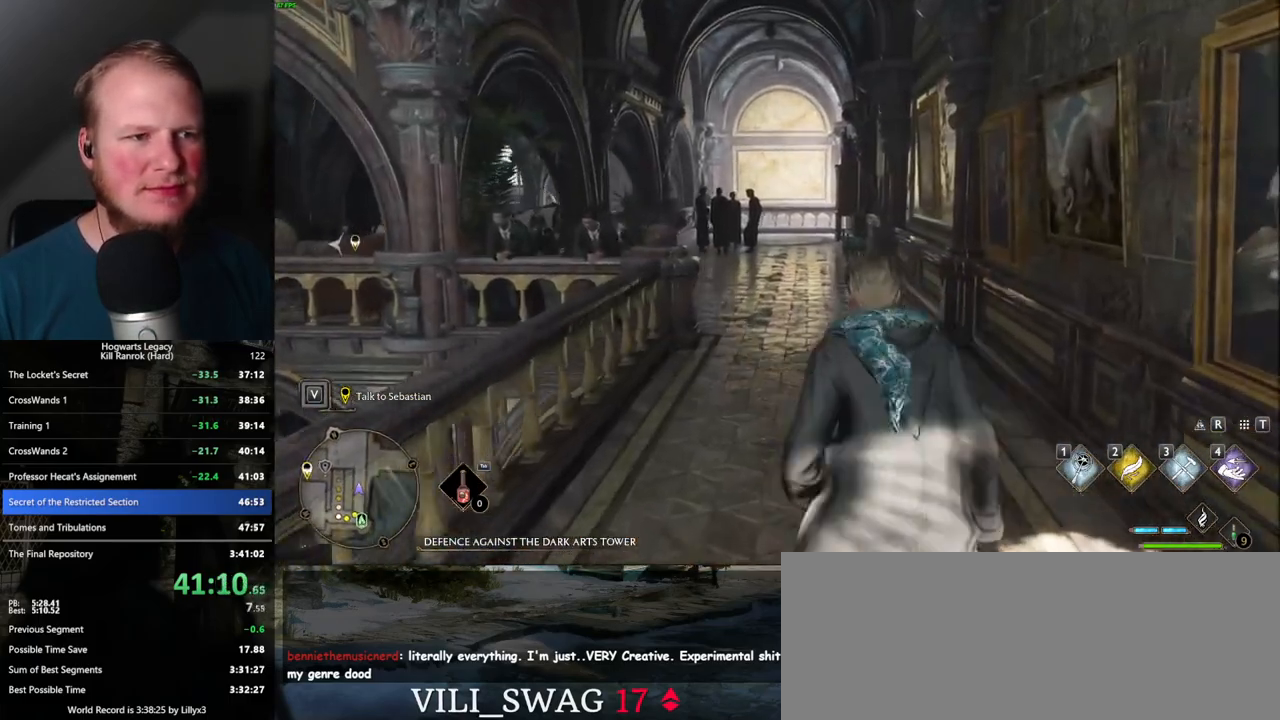
{"keys": ["w"], "mouse": [], "events": []}
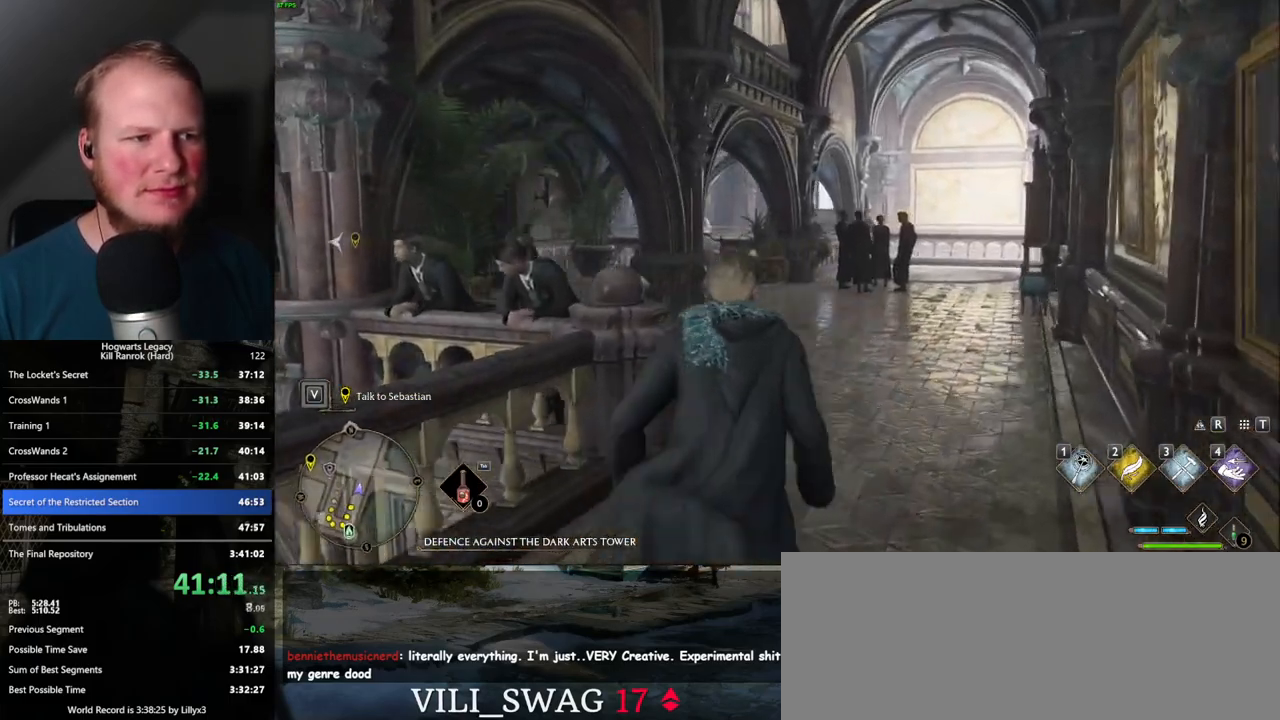
{"keys": ["w"], "mouse": [], "events": []}
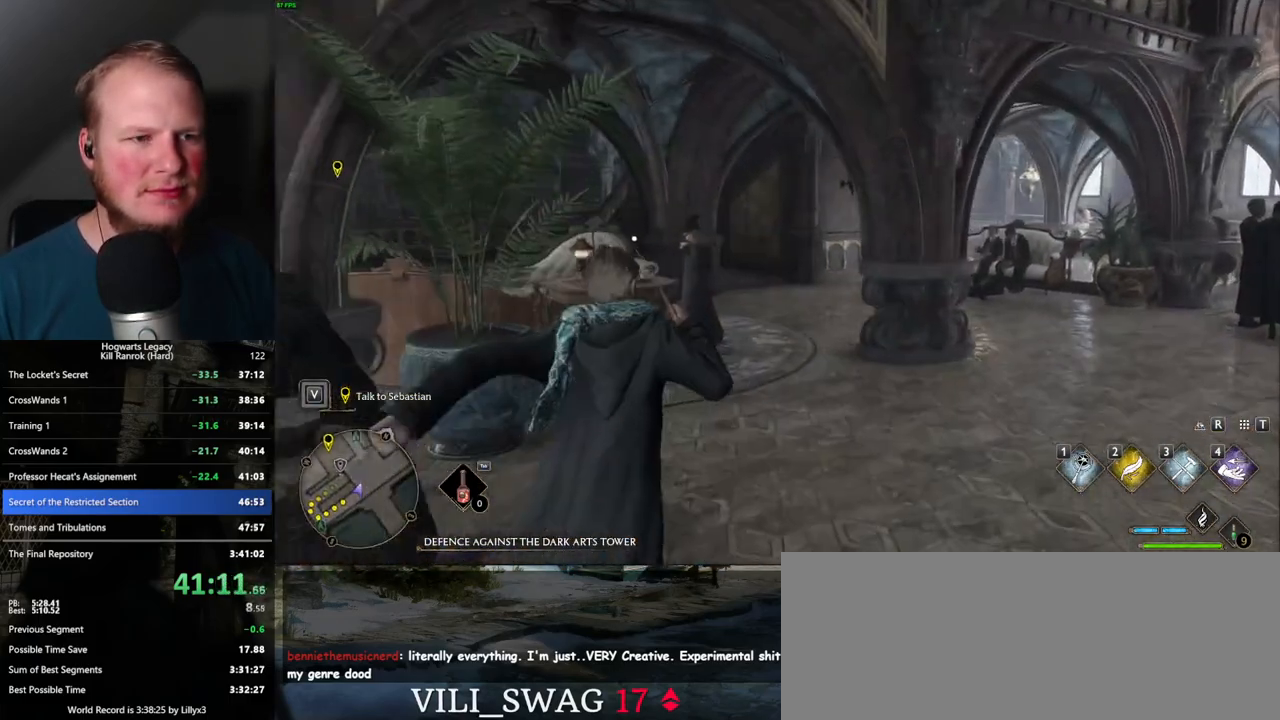
{"keys": ["w"], "mouse": [], "events": []}
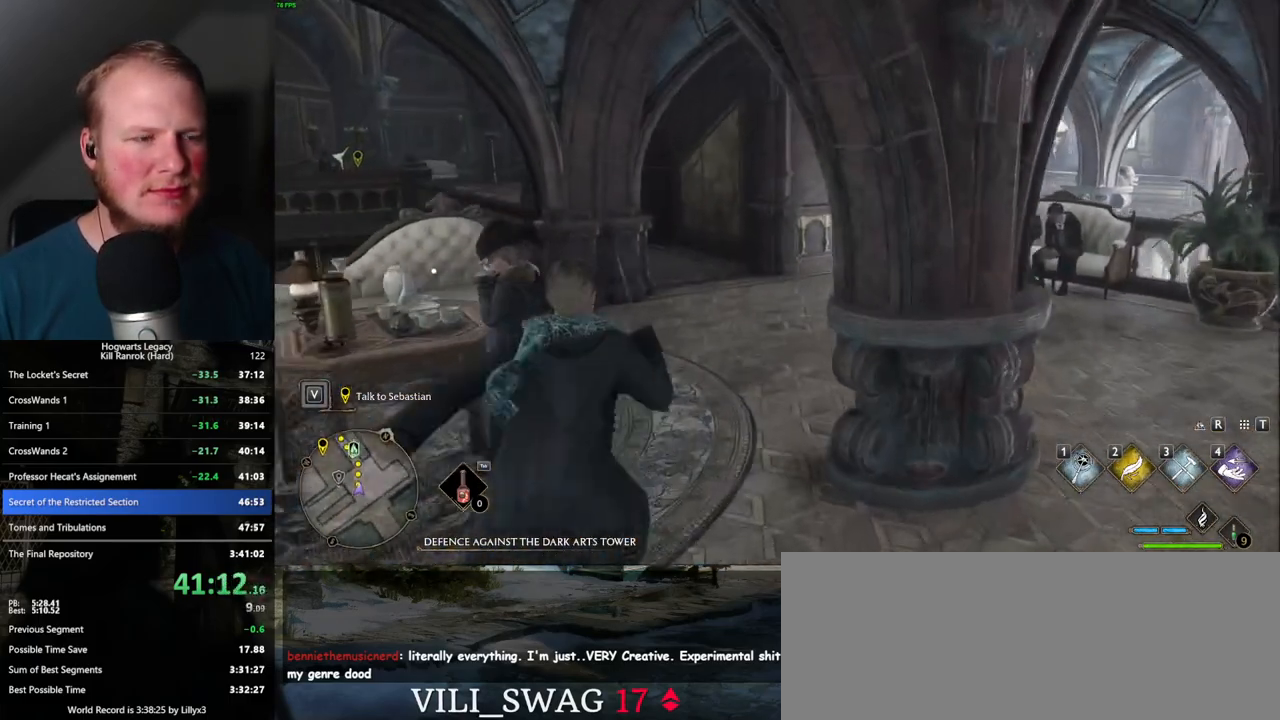
{"keys": ["w"], "mouse": [], "events": []}
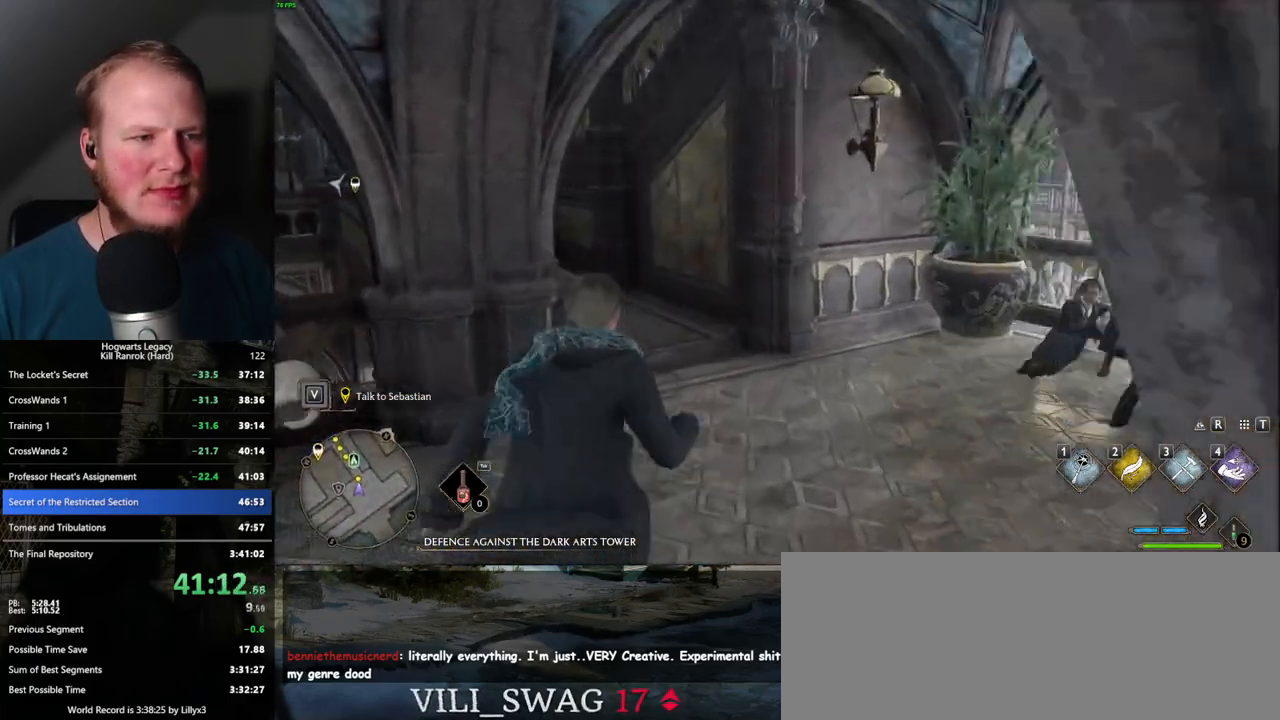
{"keys": ["w"], "mouse": [], "events": []}
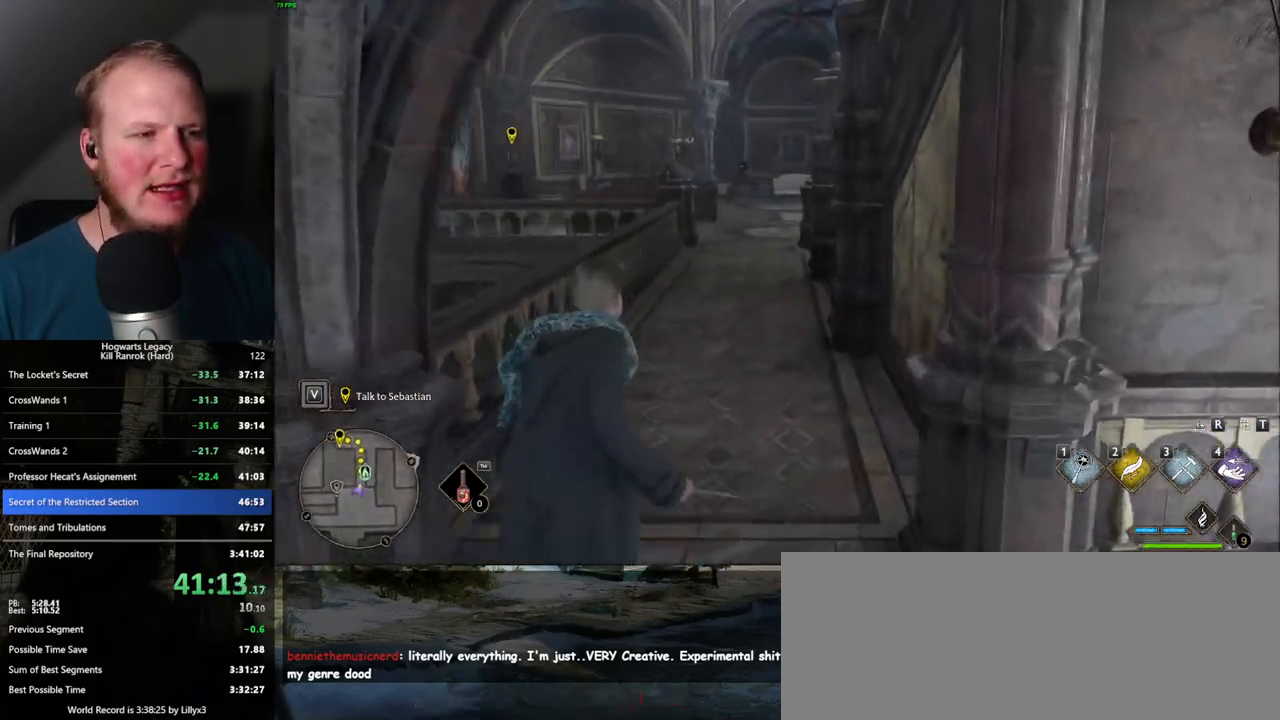
{"keys": ["w"], "mouse": [], "events": []}
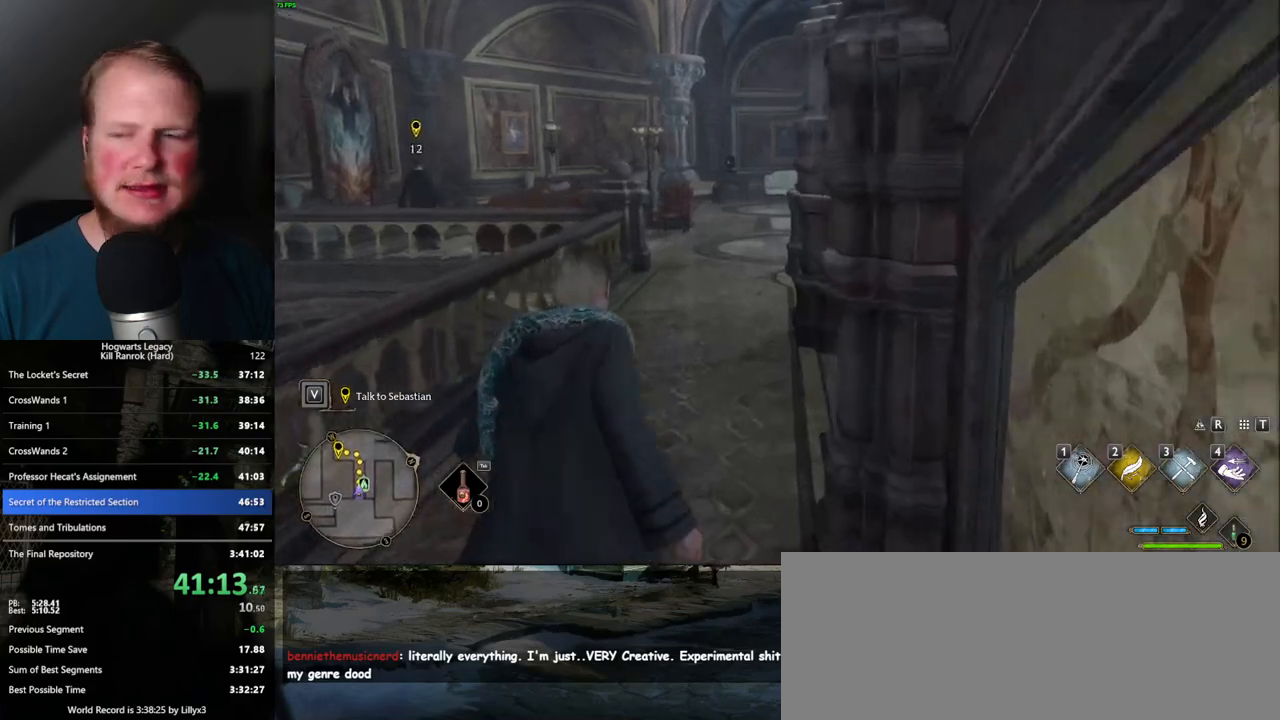
{"keys": ["w"], "mouse": [], "events": []}
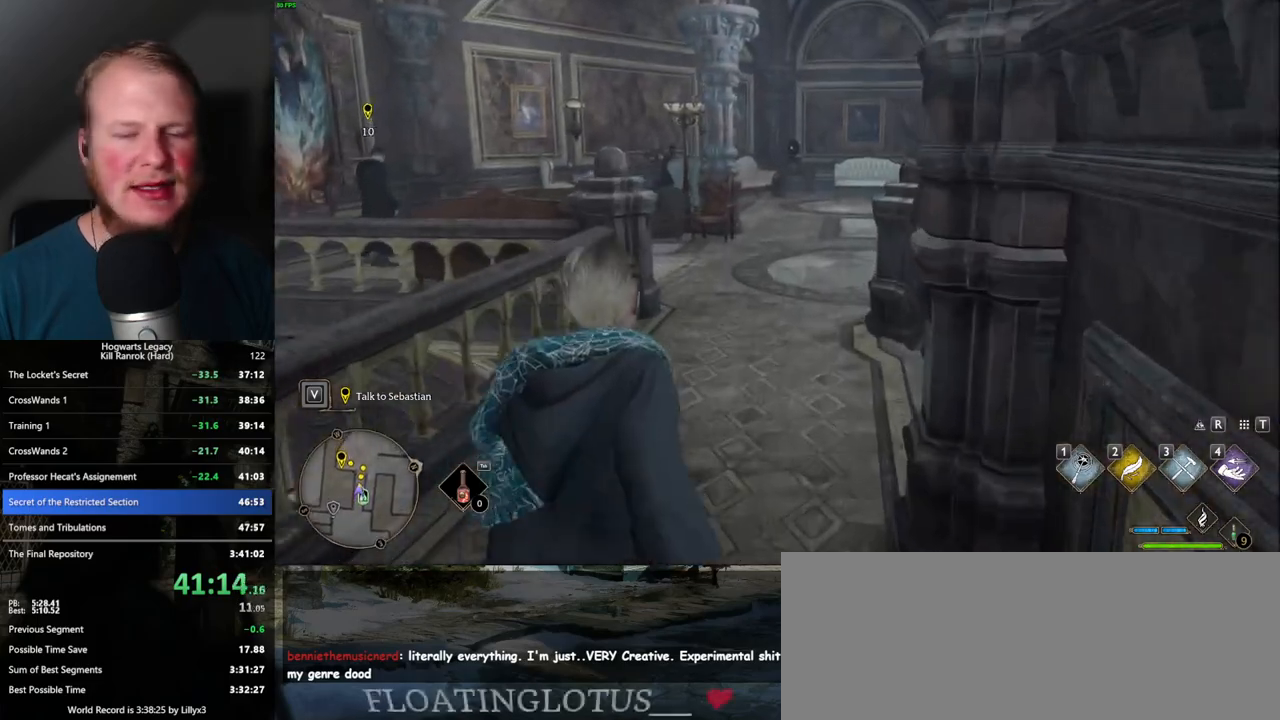
{"keys": ["w"], "mouse": [], "events": []}
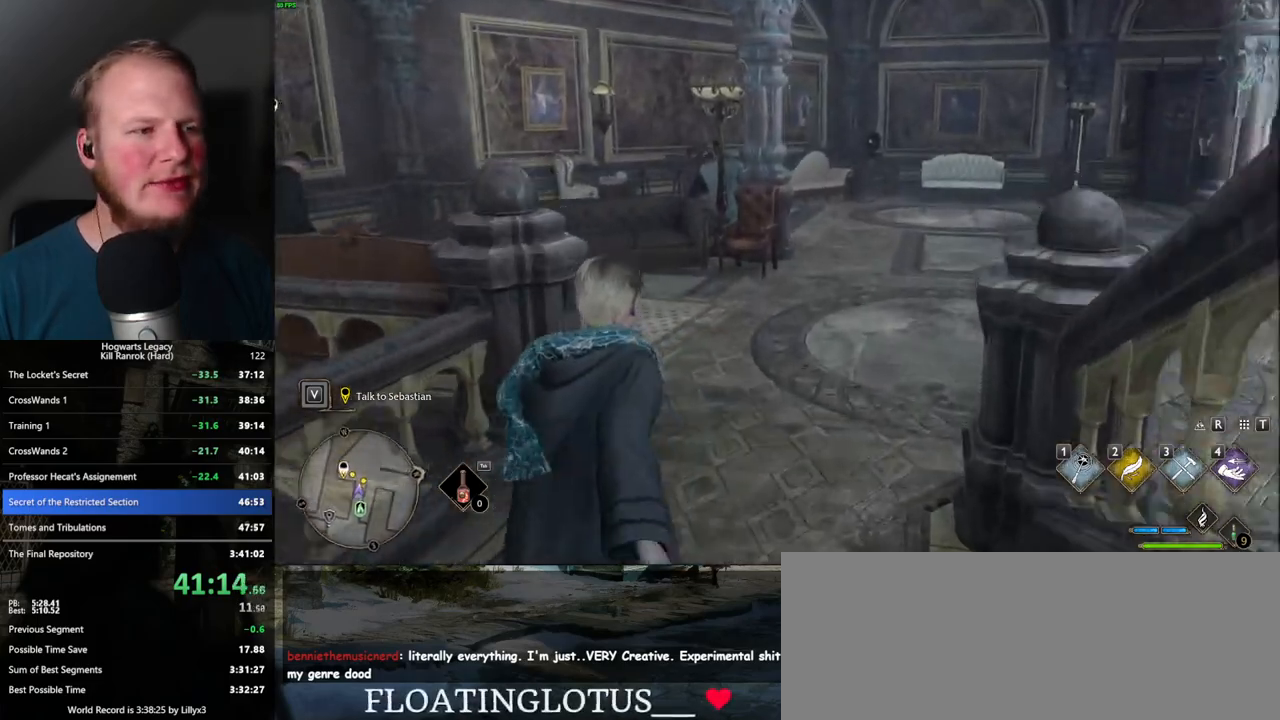
{"keys": ["w"], "mouse": [], "events": []}
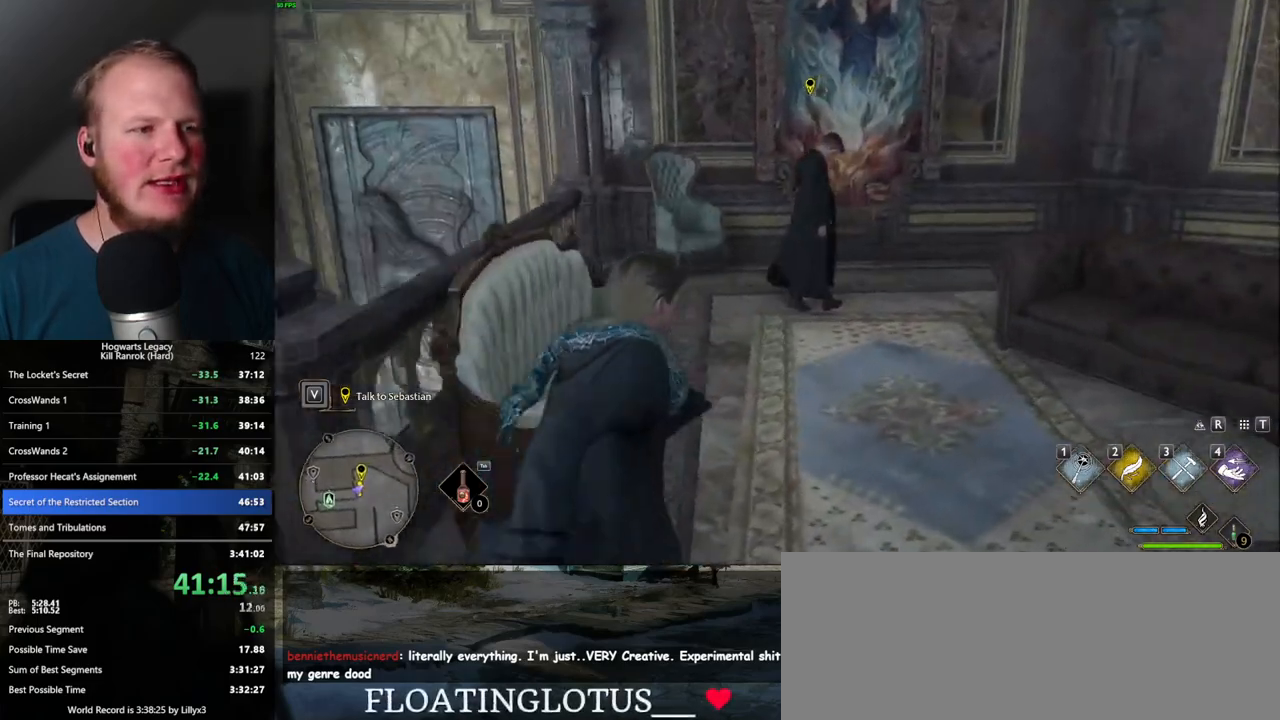
{"keys": ["w"], "mouse": [], "events": [[234, "f", "down"], [300, "f", "up"], [400, "f", "down"], [450, "f", "up"]]}
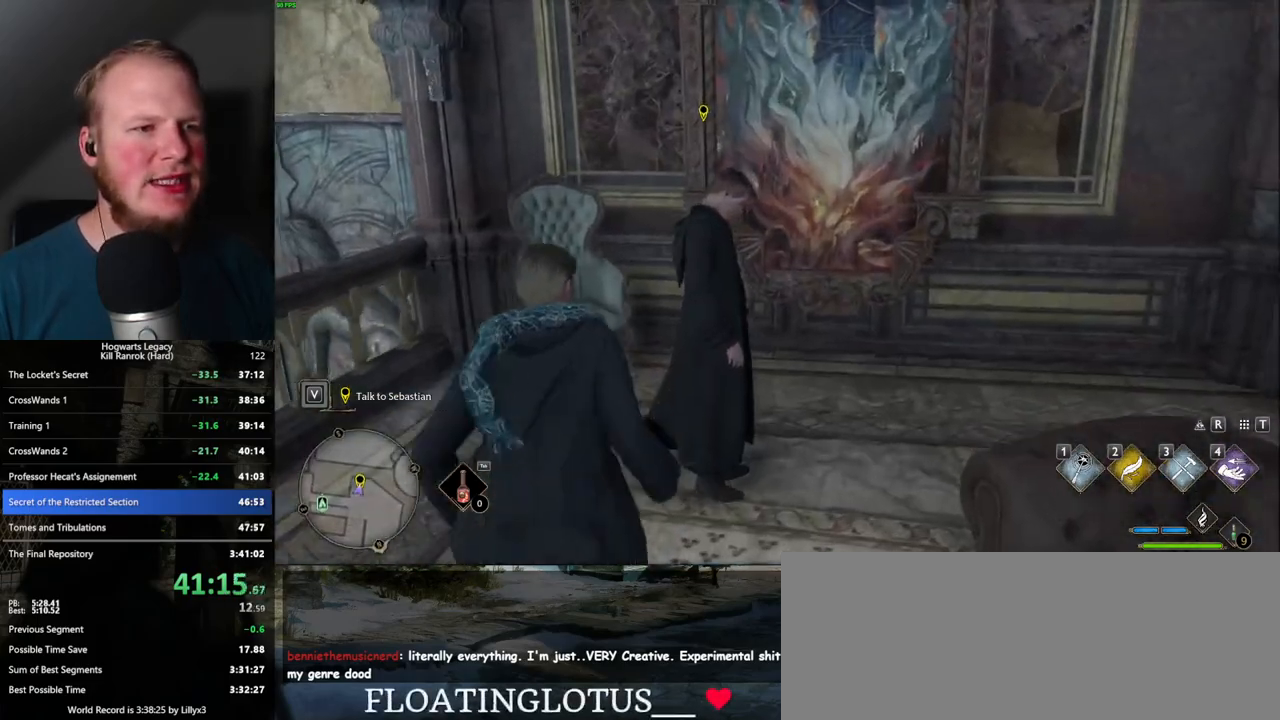
{"keys": [], "mouse": ["wheel"], "events": [[34, "f", "down"], [67, "w", "up"], [100, "f", "up"], [167, "f", "down"], [267, "f", "up"], [467, "mouse_wheel", "down"]]}
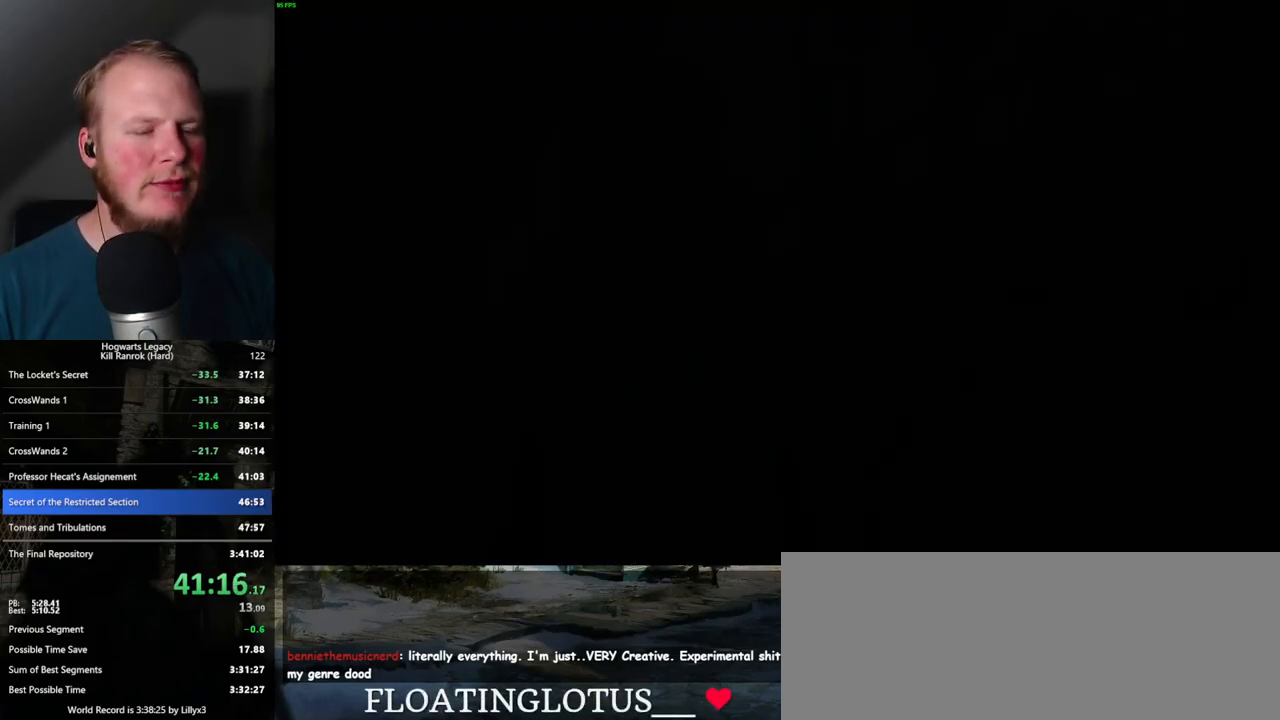
{"keys": [], "mouse": ["wheel"], "events": [[50, "mouse_wheel", "up"], [50, "q", "down"], [50, "space", "down"], [67, "mouse_wheel", "down"], [84, "mouse_wheel", "up"], [117, "mouse_wheel", "down"], [134, "mouse_wheel", "up"], [134, "q", "up"], [134, "space", "up"], [150, "mouse_wheel", "down"], [200, "mouse_wheel", "up"], [217, "q", "down"], [217, "space", "down"], [284, "q", "up"], [284, "space", "up"], [367, "q", "down"], [367, "space", "down"], [417, "q", "up"], [450, "space", "up"], [467, "mouse_wheel", "down"]]}
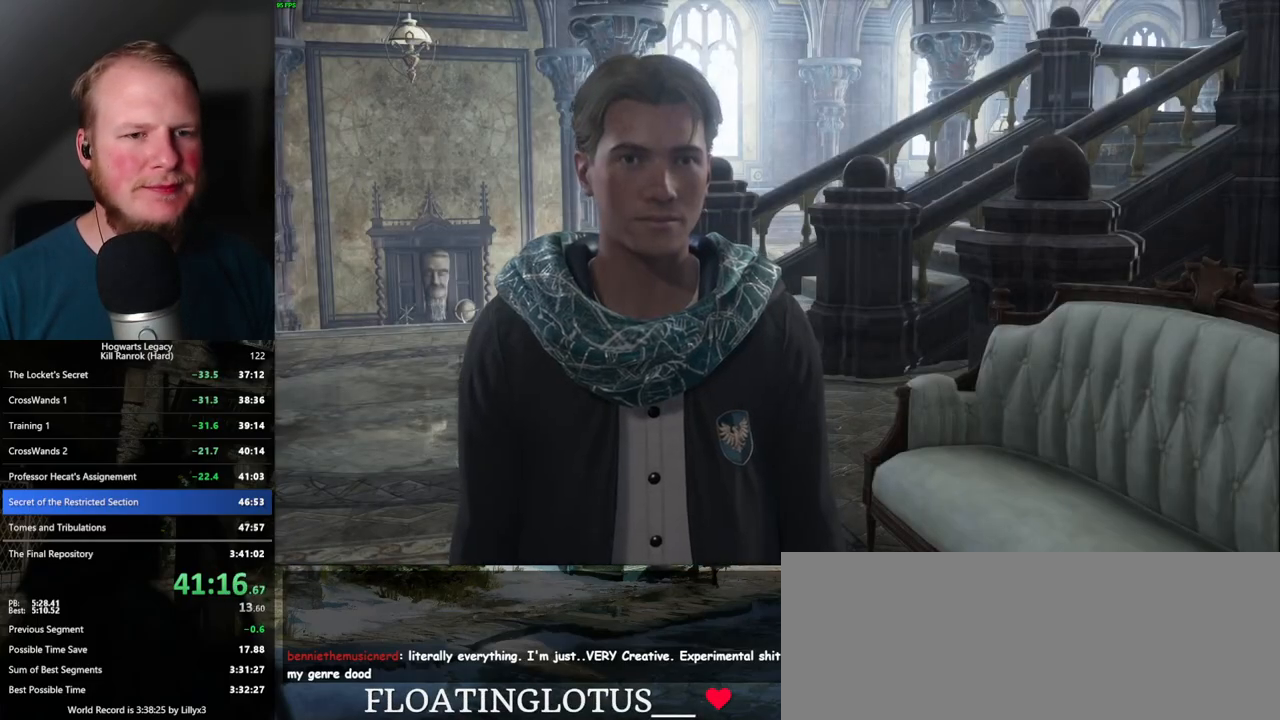
{"keys": [], "mouse": [], "events": [[17, "mouse_wheel", "up"], [17, "space", "down"], [34, "q", "down"], [67, "q", "up"], [84, "space", "up"], [150, "space", "down"], [167, "q", "down"], [200, "q", "up"], [234, "space", "up"], [300, "q", "down"], [317, "space", "down"], [334, "mouse_wheel", "down"], [367, "q", "up"], [367, "space", "up"], [384, "mouse_wheel", "up"], [417, "mouse_wheel", "down"], [450, "mouse_wheel", "up"], [450, "q", "down"], [450, "space", "down"], [467, "mouse_wheel", "down"], [484, "mouse_wheel", "up"], [500, "q", "up"], [500, "space", "up"]]}
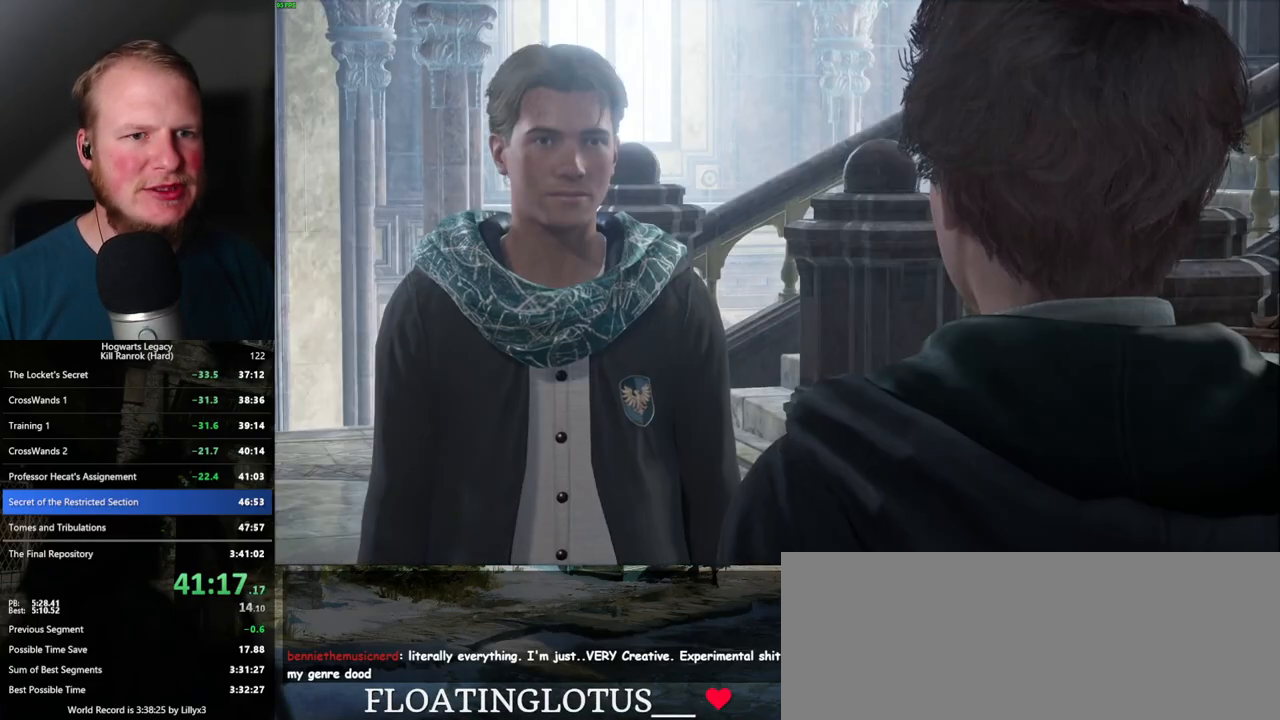
{"keys": [], "mouse": [], "events": [[84, "q", "down"], [100, "space", "down"], [150, "q", "up"], [150, "space", "up"], [234, "q", "down"], [250, "space", "down"], [267, "mouse_wheel", "down"], [284, "mouse_wheel", "up"], [300, "q", "up"], [334, "space", "up"], [350, "mouse_wheel", "down"], [367, "mouse_wheel", "up"], [384, "q", "down"], [384, "space", "down"], [450, "q", "up"], [467, "space", "up"]]}
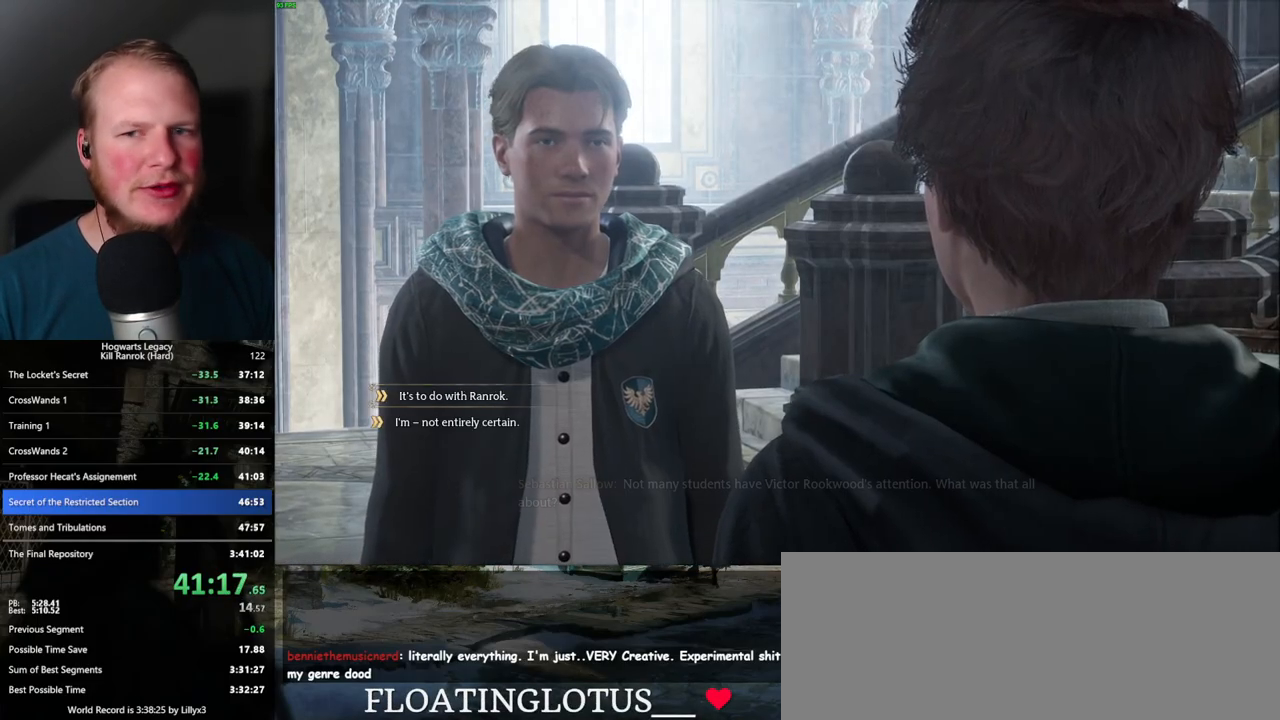
{"keys": ["q", "space"], "mouse": [], "events": [[34, "q", "down"], [34, "space", "down"], [100, "q", "up"], [100, "space", "up"], [134, "mouse_wheel", "down"], [184, "mouse_wheel", "up"], [184, "q", "down"], [184, "space", "down"], [200, "mouse_wheel", "down"], [234, "q", "up"], [250, "mouse_wheel", "up"], [250, "space", "up"], [267, "mouse_wheel", "down"], [317, "mouse_wheel", "up"], [334, "space", "down"], [350, "q", "down"], [384, "q", "up"], [400, "space", "up"], [484, "q", "down"], [484, "space", "down"]]}
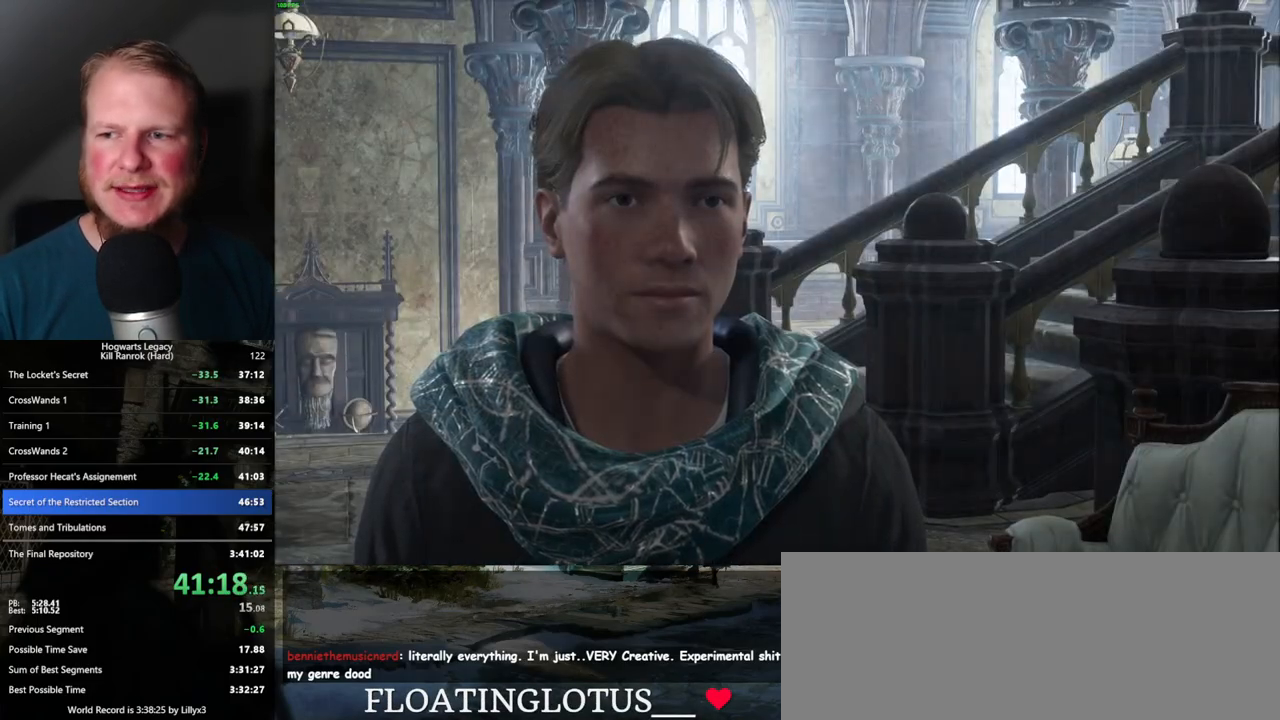
{"keys": [], "mouse": [], "events": [[17, "mouse_wheel", "down"], [34, "q", "up"], [50, "mouse_wheel", "up"], [50, "space", "up"], [84, "mouse_wheel", "down"], [134, "mouse_wheel", "up"], [134, "q", "down"], [134, "space", "down"], [184, "q", "up"], [184, "space", "up"], [284, "q", "down"], [284, "space", "down"], [334, "q", "up"], [367, "space", "up"], [400, "mouse_wheel", "down"], [417, "mouse_wheel", "up"], [434, "space", "down"], [450, "mouse_wheel", "down"], [450, "q", "down"], [500, "mouse_wheel", "up"], [500, "q", "up"], [500, "space", "up"]]}
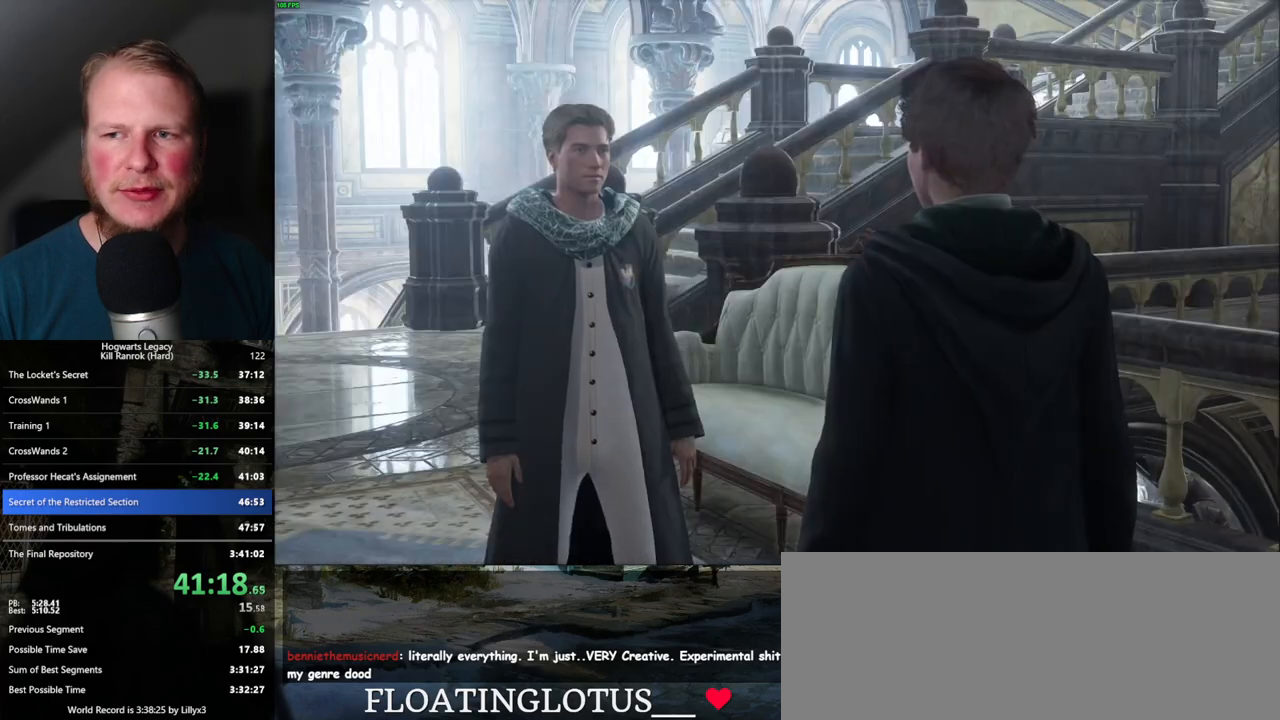
{"keys": [], "mouse": [], "events": [[17, "mouse_wheel", "down"], [67, "mouse_wheel", "up"], [100, "q", "down"], [150, "q", "up"], [217, "q", "down"], [217, "space", "down"], [284, "q", "up"], [300, "space", "up"], [317, "mouse_wheel", "down"], [350, "mouse_wheel", "up"], [367, "mouse_wheel", "down"], [384, "mouse_wheel", "up"], [384, "q", "down"], [384, "space", "down"], [400, "mouse_wheel", "down"], [434, "mouse_wheel", "up"], [434, "q", "up"], [450, "space", "up"]]}
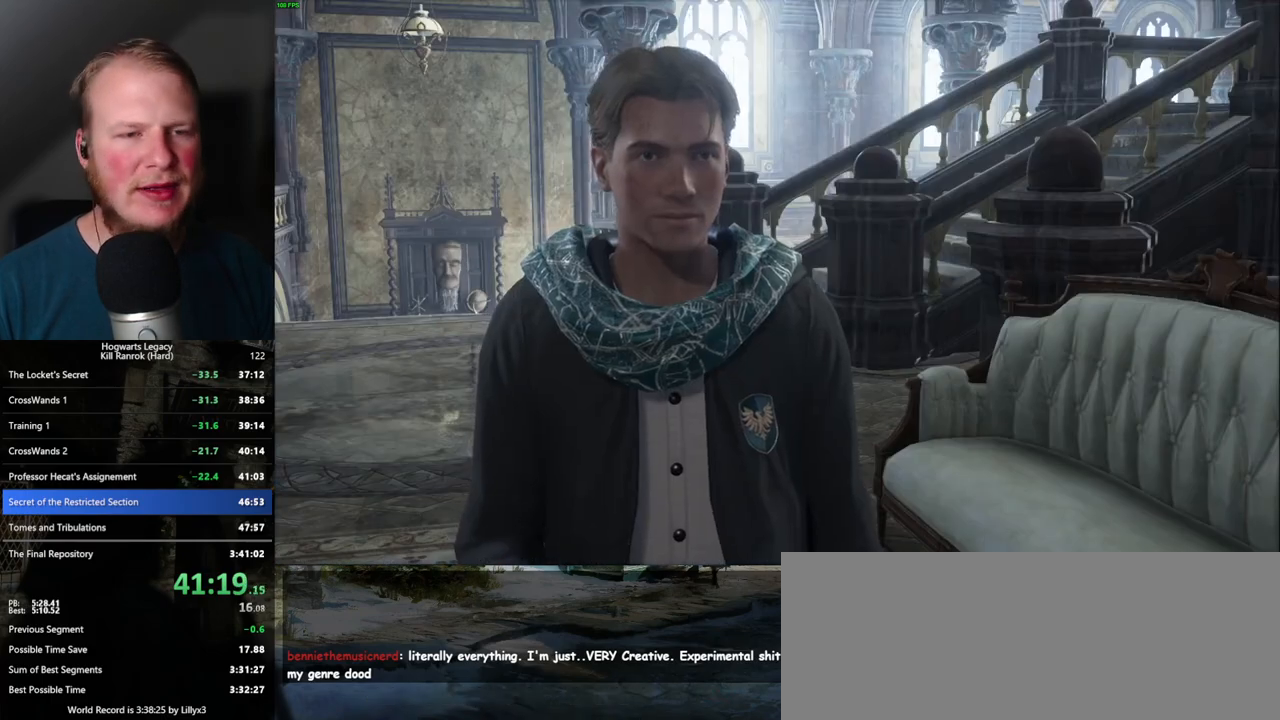
{"keys": ["q", "space"], "mouse": [], "events": [[34, "q", "down"], [50, "space", "down"], [100, "q", "up"], [117, "space", "up"], [184, "q", "down"], [200, "space", "down"], [234, "mouse_wheel", "down"], [250, "mouse_wheel", "up"], [250, "q", "up"], [267, "space", "up"], [284, "mouse_wheel", "down"], [350, "mouse_wheel", "up"], [350, "q", "down"], [350, "space", "down"], [367, "mouse_wheel", "down"], [400, "mouse_wheel", "up"], [400, "q", "up"], [400, "space", "up"], [500, "q", "down"], [500, "space", "down"]]}
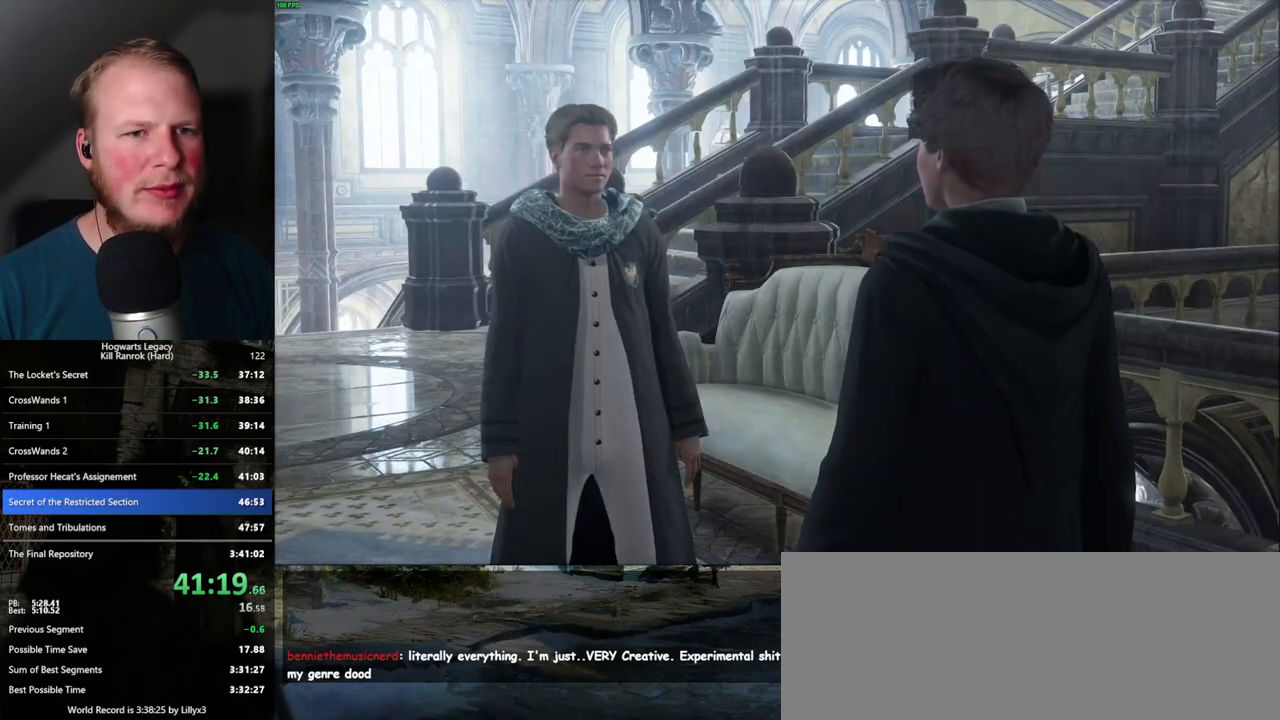
{"keys": ["q", "space"], "mouse": [], "events": [[50, "q", "up"], [50, "space", "up"], [184, "space", "down"], [200, "mouse_wheel", "down"], [217, "mouse_wheel", "up"], [217, "space", "up"], [234, "mouse_wheel", "down"], [317, "mouse_wheel", "up"], [317, "space", "down"], [334, "q", "down"], [350, "q", "up"], [367, "space", "up"], [467, "q", "down"], [467, "space", "down"]]}
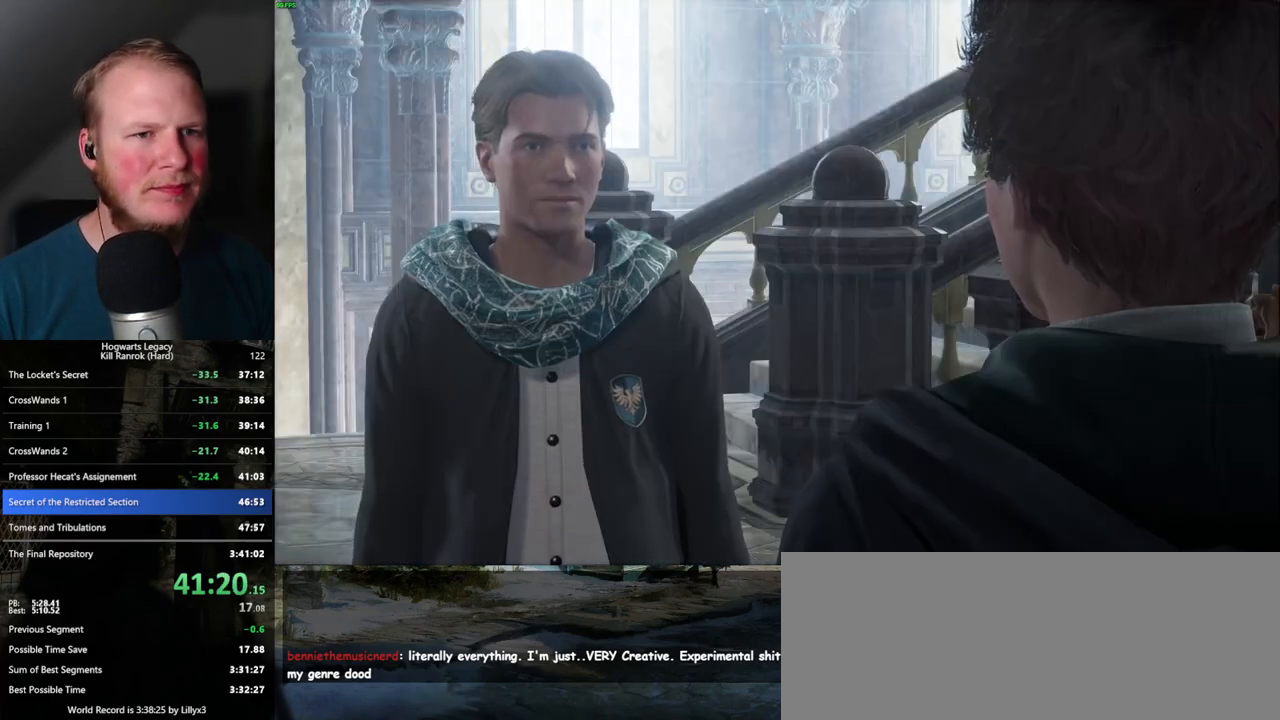
{"keys": [], "mouse": [], "events": [[17, "q", "up"], [34, "space", "up"], [50, "mouse_wheel", "down"], [134, "q", "down"], [134, "space", "down"], [184, "mouse_wheel", "up"], [184, "q", "up"], [184, "space", "up"], [217, "mouse_wheel", "down"], [267, "mouse_wheel", "up"], [267, "space", "down"], [284, "q", "down"], [334, "q", "up"], [350, "space", "up"], [434, "q", "down"], [434, "space", "down"], [484, "q", "up"], [484, "space", "up"]]}
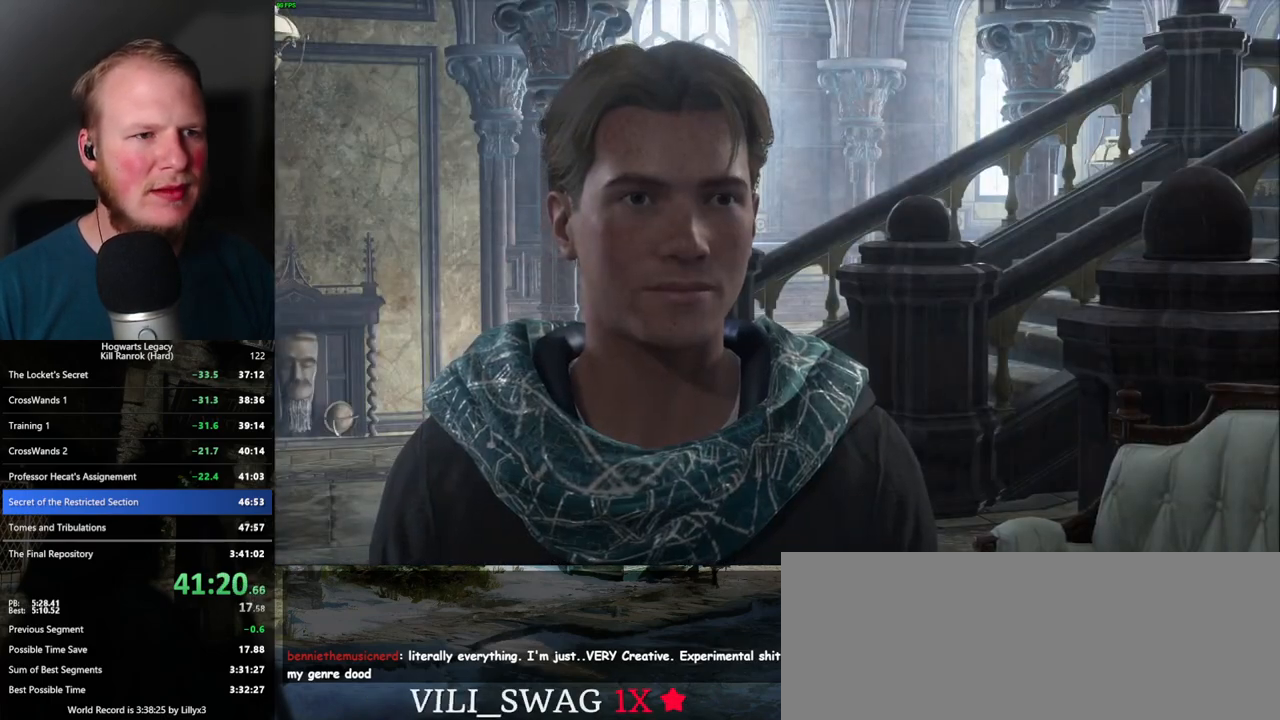
{"keys": [], "mouse": ["wheel"], "events": [[17, "mouse_wheel", "down"], [84, "mouse_wheel", "up"], [84, "q", "down"], [100, "space", "down"], [117, "mouse_wheel", "down"], [134, "mouse_wheel", "up"], [134, "q", "up"], [150, "space", "up"], [217, "q", "down"], [234, "space", "down"], [300, "q", "up"], [300, "space", "up"], [367, "mouse_wheel", "down"], [384, "mouse_wheel", "up"], [384, "q", "down"], [384, "space", "down"], [400, "mouse_wheel", "down"], [450, "mouse_wheel", "up"], [450, "q", "up"], [450, "space", "up"], [467, "mouse_wheel", "down"]]}
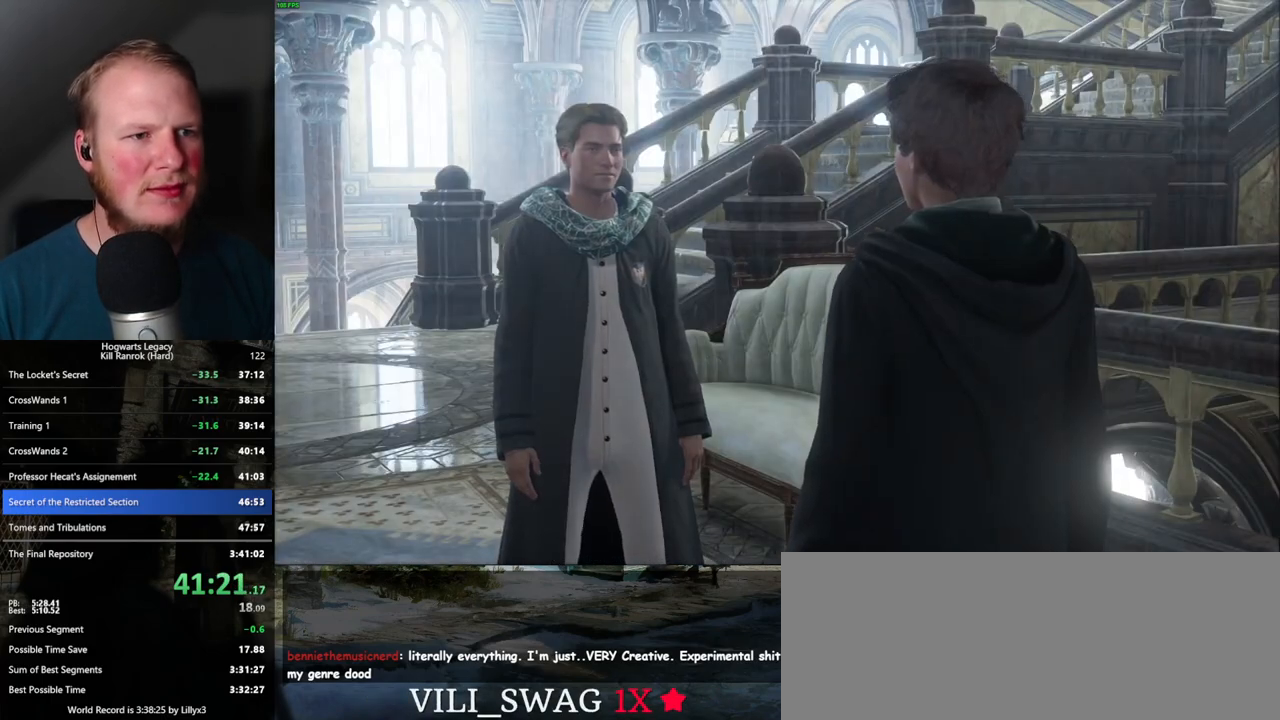
{"keys": ["q", "space"], "mouse": [], "events": [[34, "mouse_wheel", "up"], [34, "q", "down"], [50, "space", "down"], [117, "q", "up"], [134, "space", "up"], [184, "q", "down"], [184, "space", "down"], [267, "space", "up"], [284, "mouse_wheel", "down"], [317, "mouse_wheel", "up"], [317, "space", "down"], [334, "mouse_wheel", "down"], [367, "mouse_wheel", "up"], [367, "q", "up"], [384, "mouse_wheel", "down"], [417, "mouse_wheel", "up"], [417, "space", "up"], [450, "mouse_wheel", "down"], [484, "mouse_wheel", "up"], [484, "space", "down"], [500, "q", "down"]]}
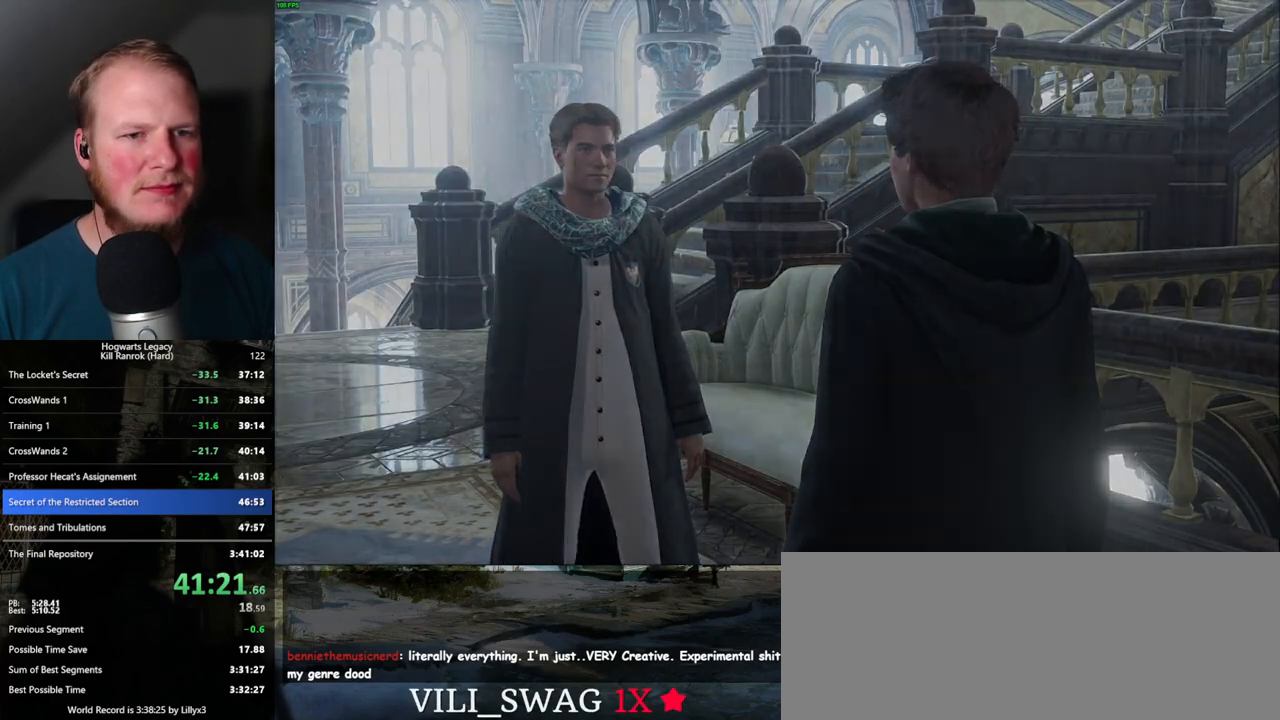
{"keys": [], "mouse": [], "events": [[17, "mouse_wheel", "down"], [34, "mouse_wheel", "up"], [34, "q", "up"], [67, "space", "up"], [150, "q", "down"], [150, "space", "down"], [200, "q", "up"], [200, "space", "up"]]}